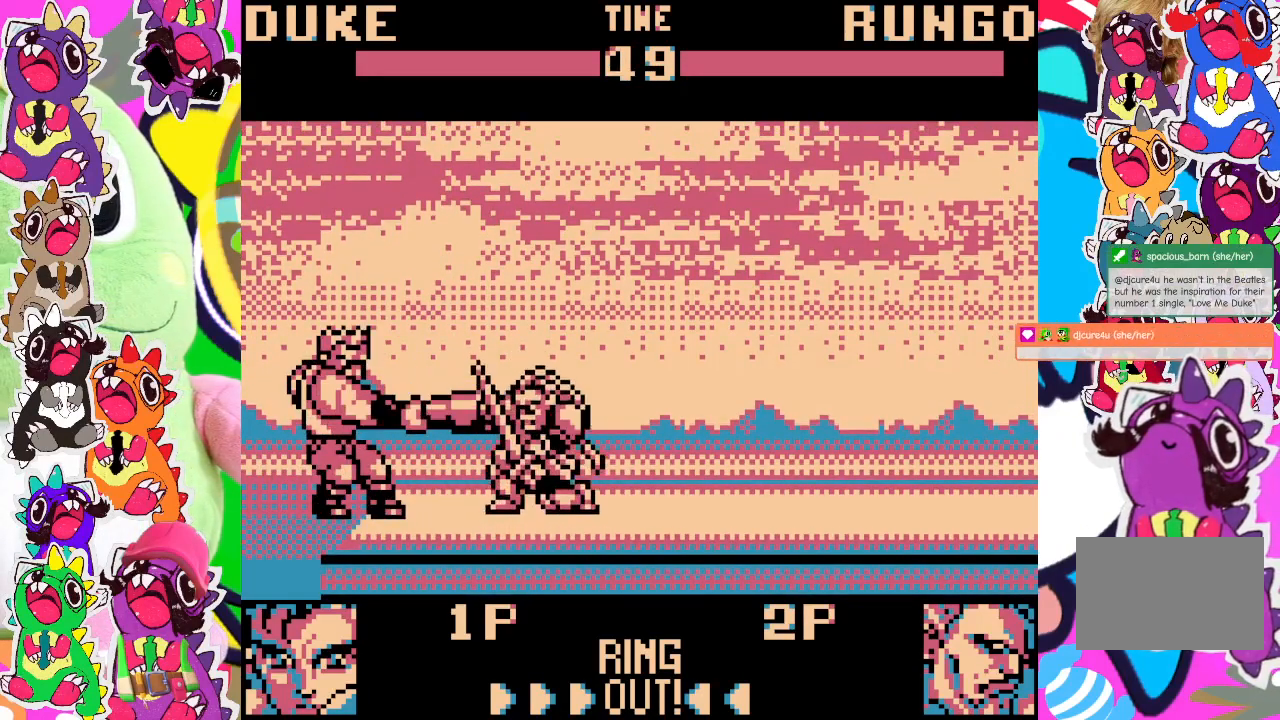
Gameplay with a controller (PlayStation layout); each line is a JSON object with the inputs held at the frame after it. "events" lists button and stick changes between this image and that frame as [ms after this image, input, new state], when the widget could be followed in between. Not read: L3 R3 right_stick.
{"buttons": ["DPAD_DOWN", "DPAD_RIGHT"], "left_stick": "center", "events": [[50, "SQUARE", "down"], [117, "SQUARE", "up"], [167, "SQUARE", "down"], [217, "SQUARE", "up"], [300, "SQUARE", "down"], [367, "SQUARE", "up"], [417, "SQUARE", "down"], [483, "SQUARE", "up"]]}
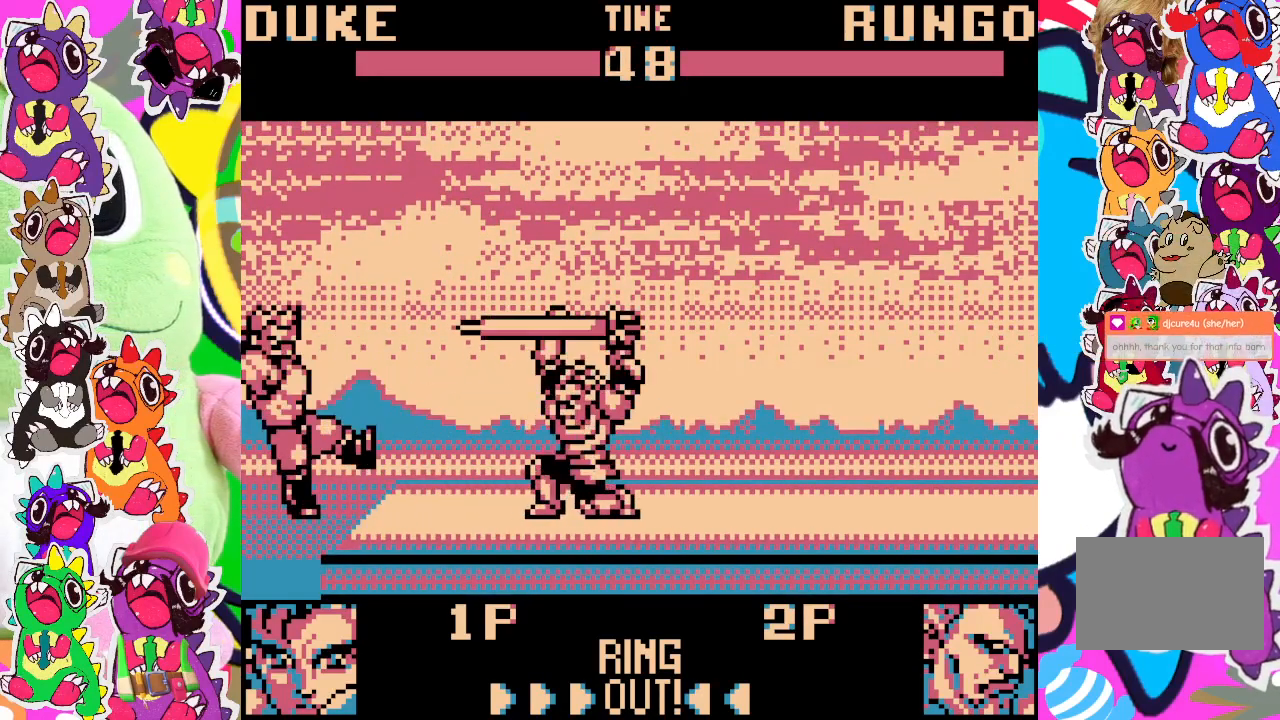
{"buttons": ["DPAD_DOWN", "DPAD_RIGHT"], "left_stick": "center", "events": [[33, "SQUARE", "down"], [117, "SQUARE", "up"], [133, "SQUARE", "down"], [217, "SQUARE", "up"], [283, "SQUARE", "down"], [483, "SQUARE", "up"]]}
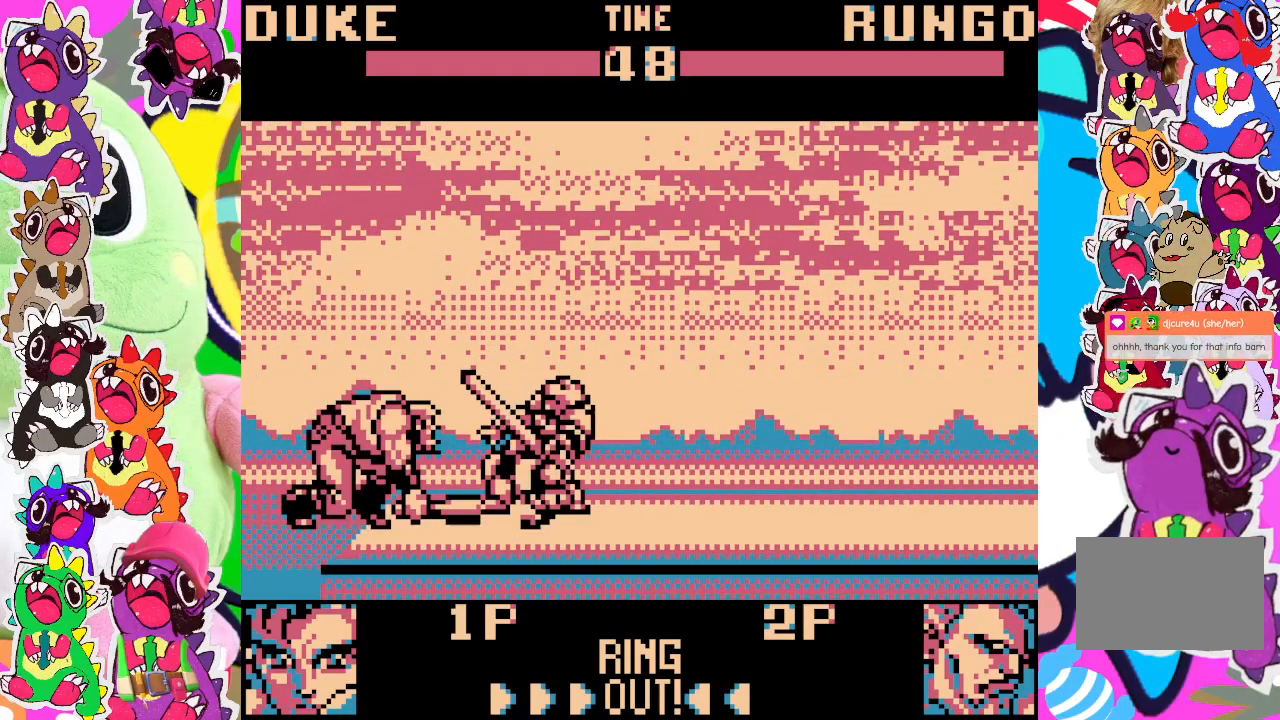
{"buttons": ["DPAD_DOWN", "DPAD_RIGHT"], "left_stick": "center", "events": [[17, "SQUARE", "down"], [100, "SQUARE", "up"], [150, "SQUARE", "down"], [217, "SQUARE", "up"], [300, "SQUARE", "down"], [317, "SQUARE", "up"], [400, "SQUARE", "down"], [467, "SQUARE", "up"]]}
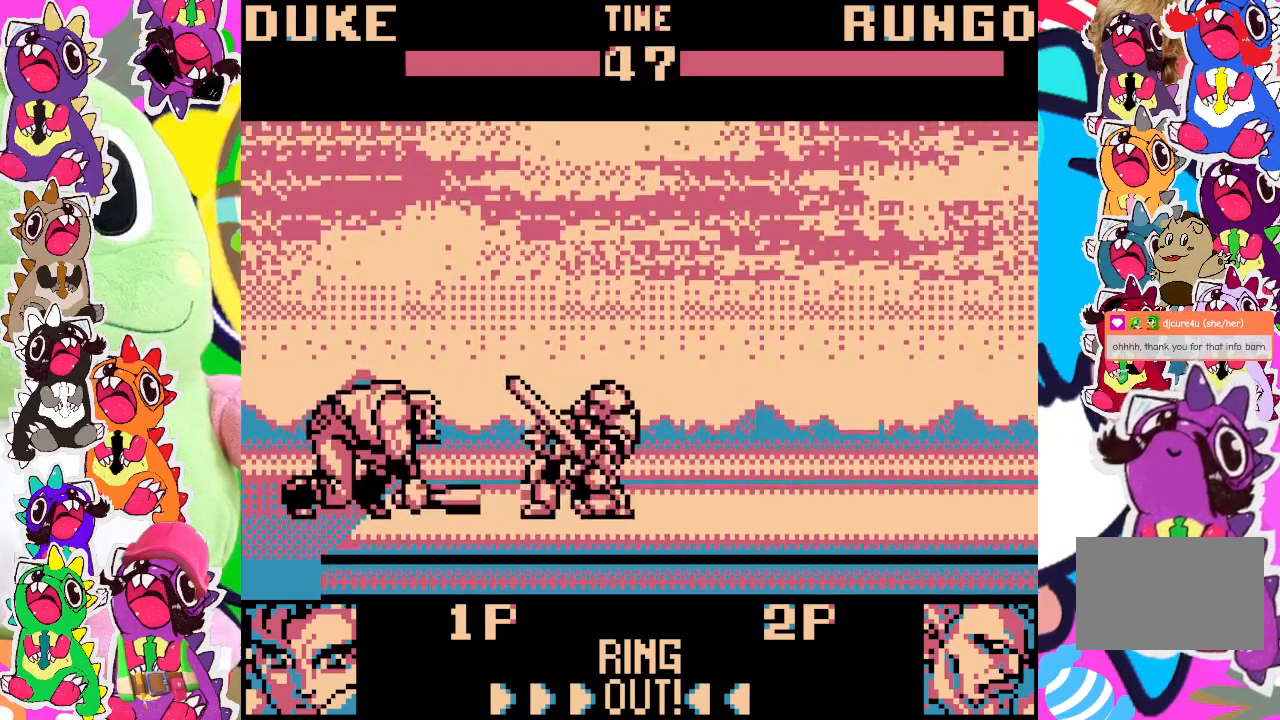
{"buttons": ["DPAD_DOWN", "DPAD_RIGHT"], "left_stick": "center", "events": [[50, "SQUARE", "down"], [117, "SQUARE", "up"], [183, "SQUARE", "down"], [267, "SQUARE", "up"], [383, "SQUARE", "down"], [450, "SQUARE", "up"]]}
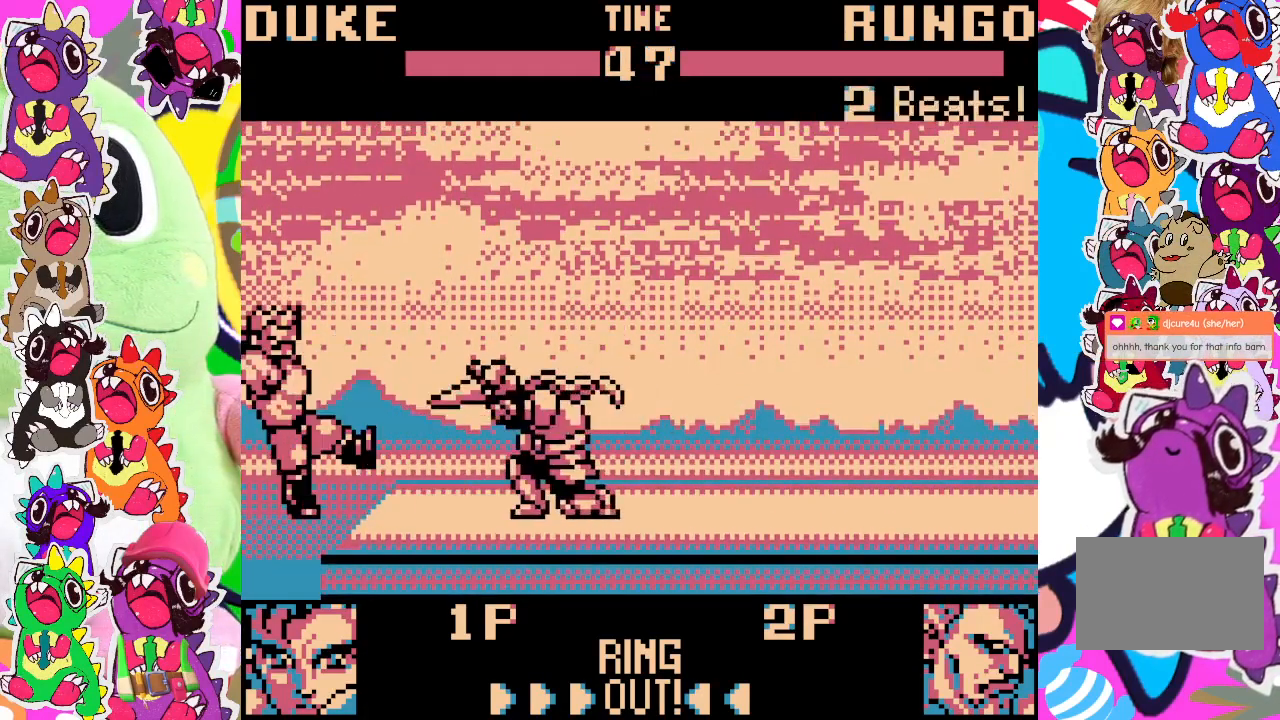
{"buttons": ["DPAD_DOWN", "DPAD_RIGHT"], "left_stick": "center", "events": [[17, "SQUARE", "down"], [83, "SQUARE", "up"], [167, "SQUARE", "down"], [217, "SQUARE", "up"], [283, "SQUARE", "down"], [350, "SQUARE", "up"], [417, "SQUARE", "down"], [483, "SQUARE", "up"]]}
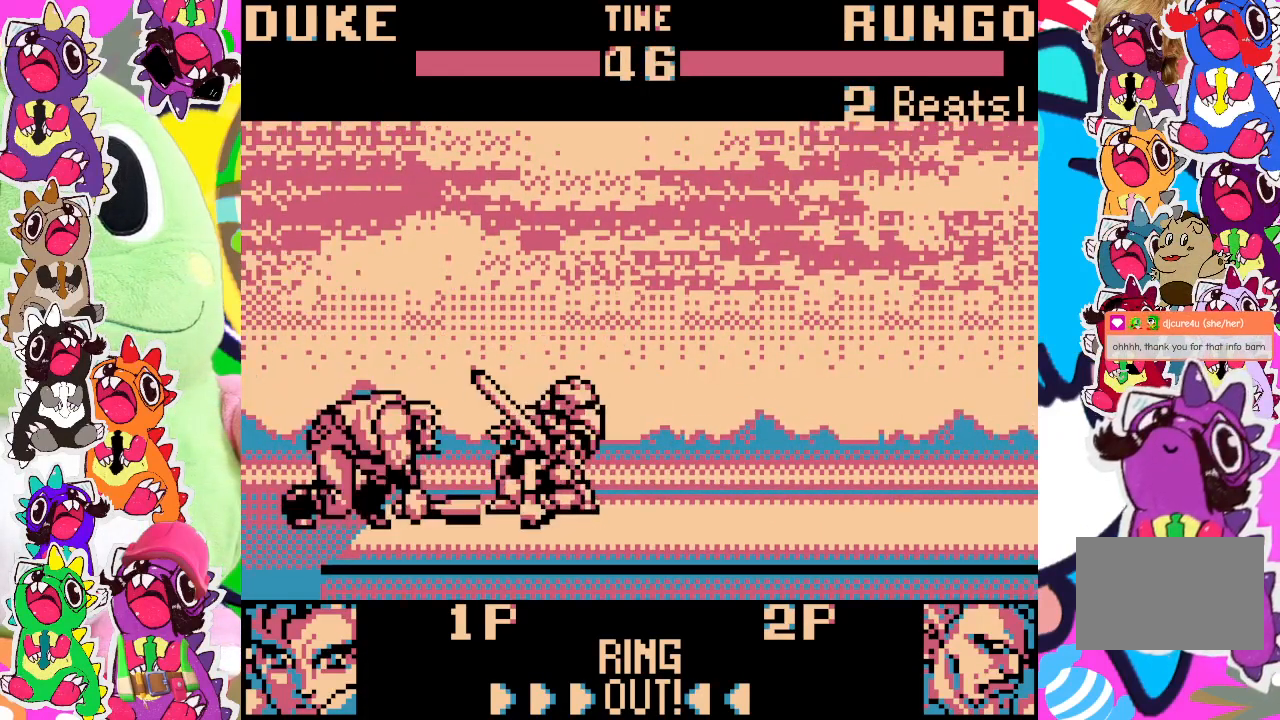
{"buttons": ["DPAD_DOWN", "DPAD_RIGHT"], "left_stick": "center", "events": [[33, "SQUARE", "down"], [117, "SQUARE", "up"], [183, "SQUARE", "down"], [267, "SQUARE", "up"], [317, "SQUARE", "down"], [417, "SQUARE", "up"]]}
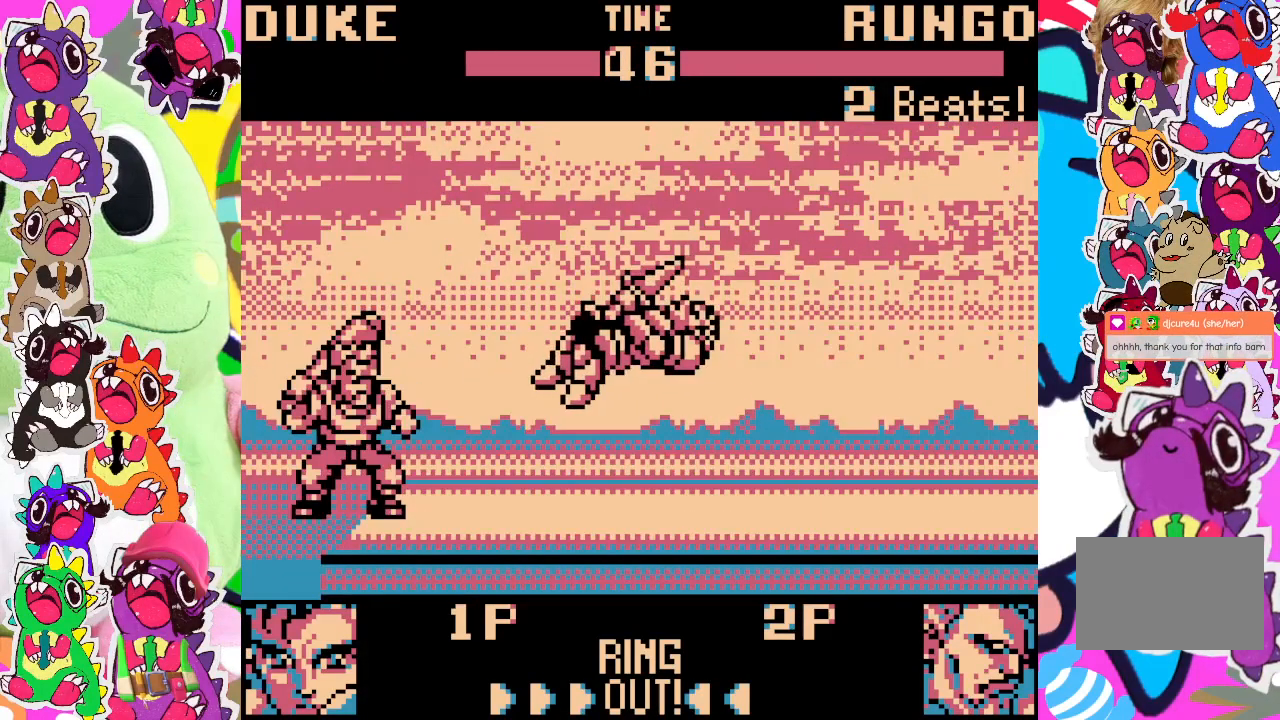
{"buttons": ["CROSS", "DPAD_LEFT"], "left_stick": "center", "events": [[133, "DPAD_DOWN", "up"], [133, "DPAD_RIGHT", "up"], [350, "DPAD_LEFT", "down"], [450, "CROSS", "down"]]}
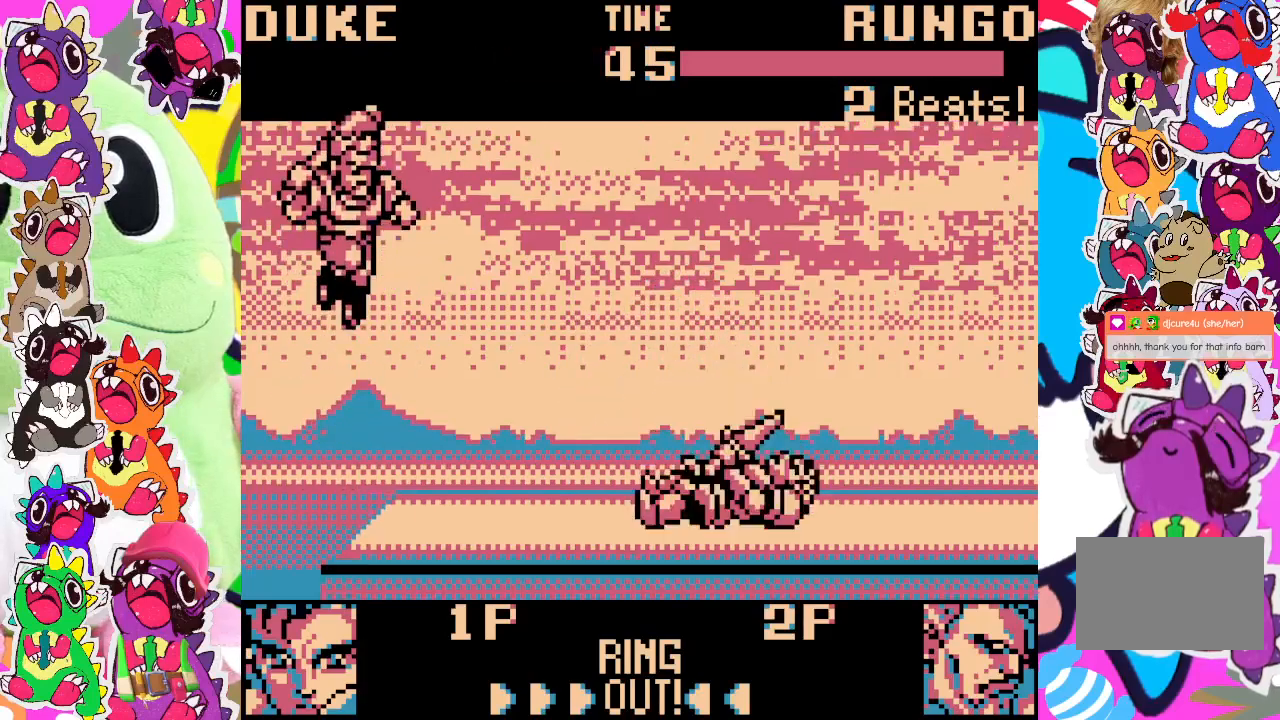
{"buttons": ["CROSS", "DPAD_LEFT"], "left_stick": "center", "events": [[17, "DPAD_LEFT", "up"], [17, "SQUARE", "down"], [67, "CROSS", "up"], [117, "SQUARE", "up"], [183, "CROSS", "down"], [200, "DPAD_DOWN", "down"], [217, "DPAD_DOWN", "up"], [217, "DPAD_LEFT", "down"], [283, "SQUARE", "down"], [317, "CROSS", "up"], [317, "SQUARE", "up"], [333, "DPAD_LEFT", "up"], [417, "CROSS", "down"], [417, "DPAD_DOWN", "down"], [483, "DPAD_DOWN", "up"], [483, "DPAD_LEFT", "down"]]}
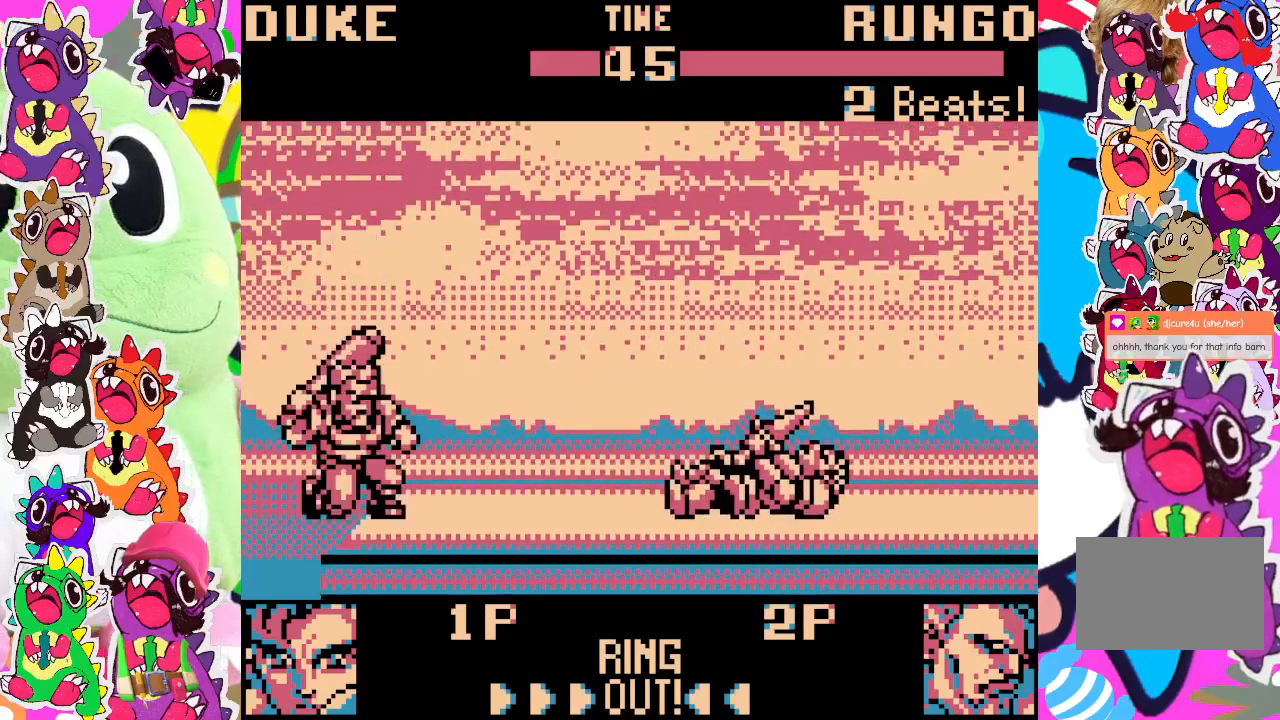
{"buttons": [], "left_stick": "center", "events": [[50, "CROSS", "up"], [100, "DPAD_LEFT", "up"], [117, "CROSS", "down"], [217, "SQUARE", "down"], [250, "CROSS", "up"], [250, "DPAD_LEFT", "down"], [283, "SQUARE", "up"], [383, "DPAD_LEFT", "up"], [417, "DPAD_UP", "down"], [450, "DPAD_UP", "up"]]}
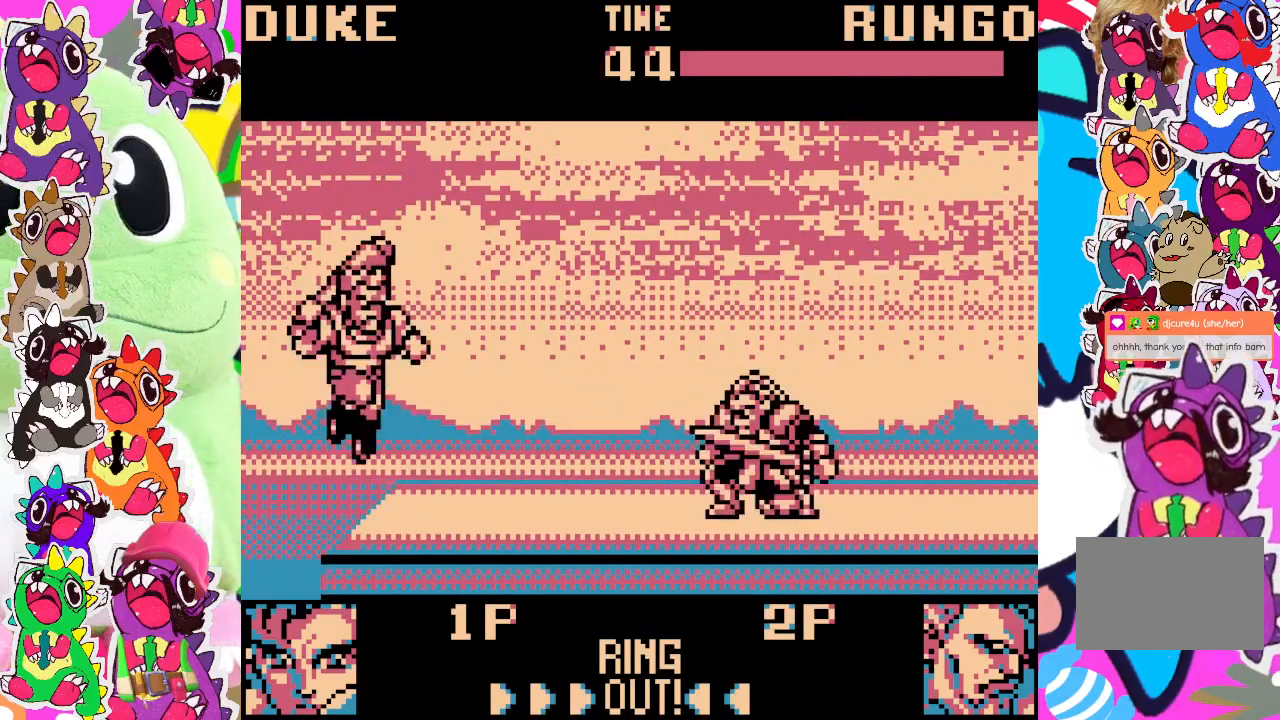
{"buttons": ["DPAD_DOWN", "DPAD_RIGHT"], "left_stick": "center", "events": [[117, "DPAD_LEFT", "down"], [217, "DPAD_UP", "down"], [383, "DPAD_LEFT", "up"], [383, "SQUARE", "down"], [400, "DPAD_RIGHT", "down"], [400, "DPAD_UP", "up"], [450, "SQUARE", "up"], [467, "DPAD_DOWN", "down"]]}
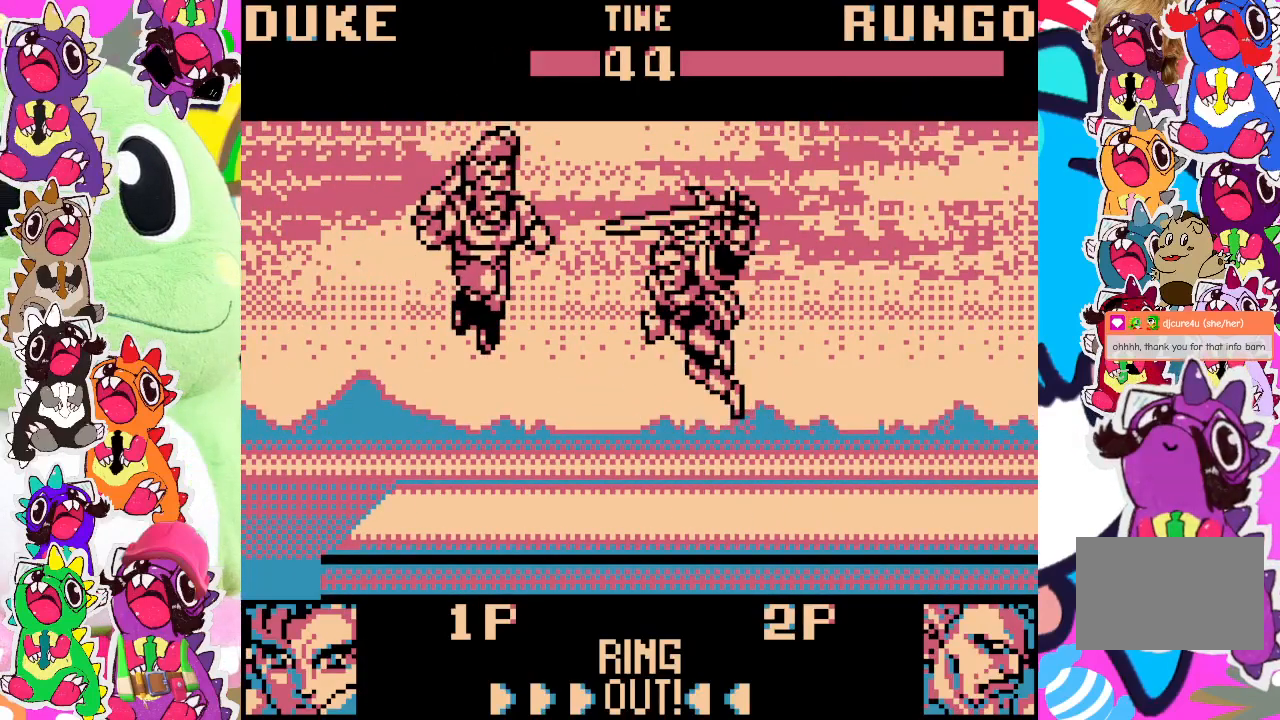
{"buttons": ["SQUARE", "DPAD_DOWN", "DPAD_RIGHT"], "left_stick": "center", "events": [[17, "SQUARE", "down"], [67, "SQUARE", "up"], [100, "SQUARE", "down"], [183, "SQUARE", "up"], [217, "SQUARE", "down"], [300, "SQUARE", "up"], [350, "SQUARE", "down"], [417, "SQUARE", "up"], [467, "SQUARE", "down"]]}
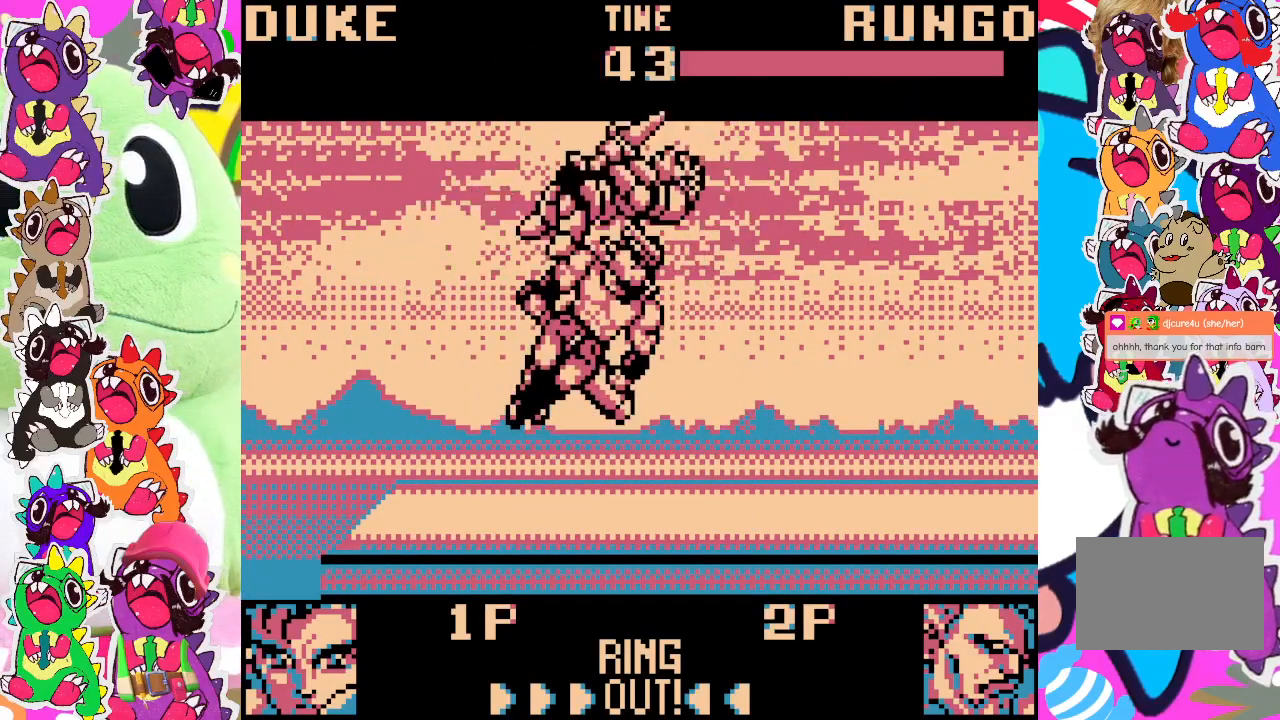
{"buttons": ["SQUARE", "DPAD_DOWN", "DPAD_RIGHT"], "left_stick": "center", "events": [[17, "SQUARE", "up"], [67, "SQUARE", "down"], [150, "SQUARE", "up"], [200, "SQUARE", "down"], [267, "SQUARE", "up"], [317, "SQUARE", "down"], [400, "SQUARE", "up"], [450, "SQUARE", "down"]]}
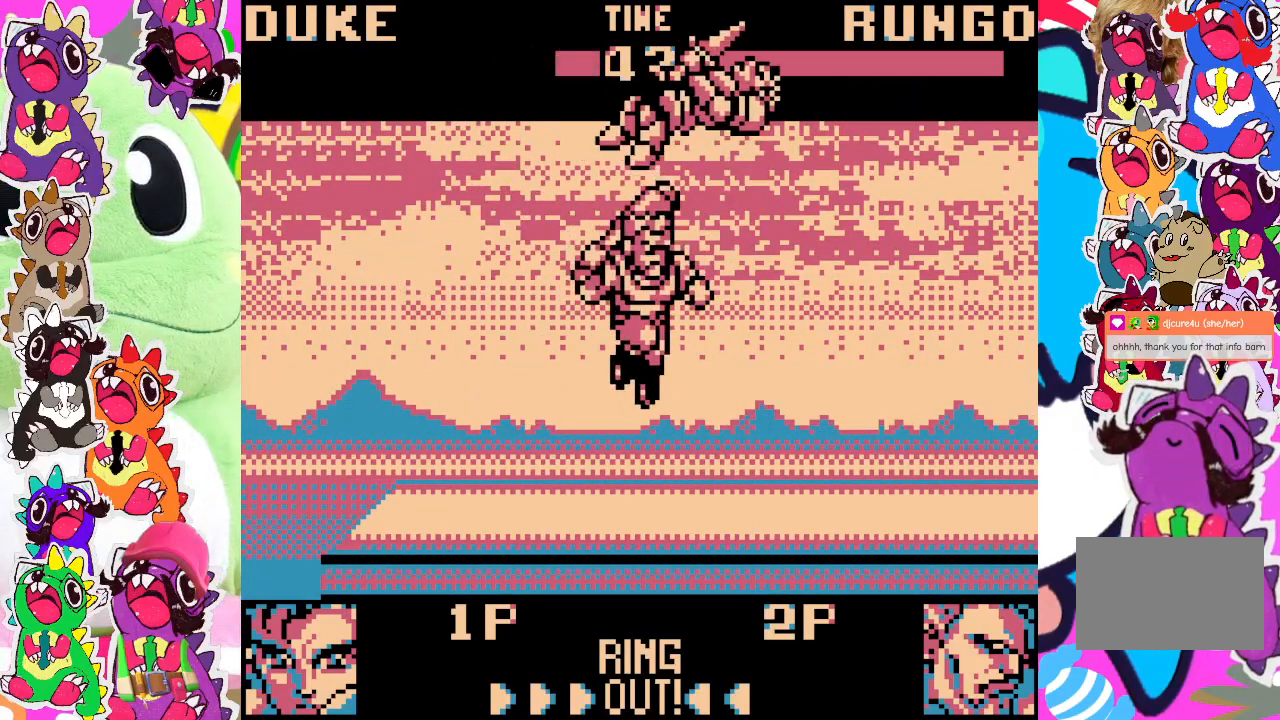
{"buttons": [], "left_stick": "center", "events": [[17, "SQUARE", "up"], [67, "DPAD_DOWN", "up"], [117, "DPAD_RIGHT", "up"]]}
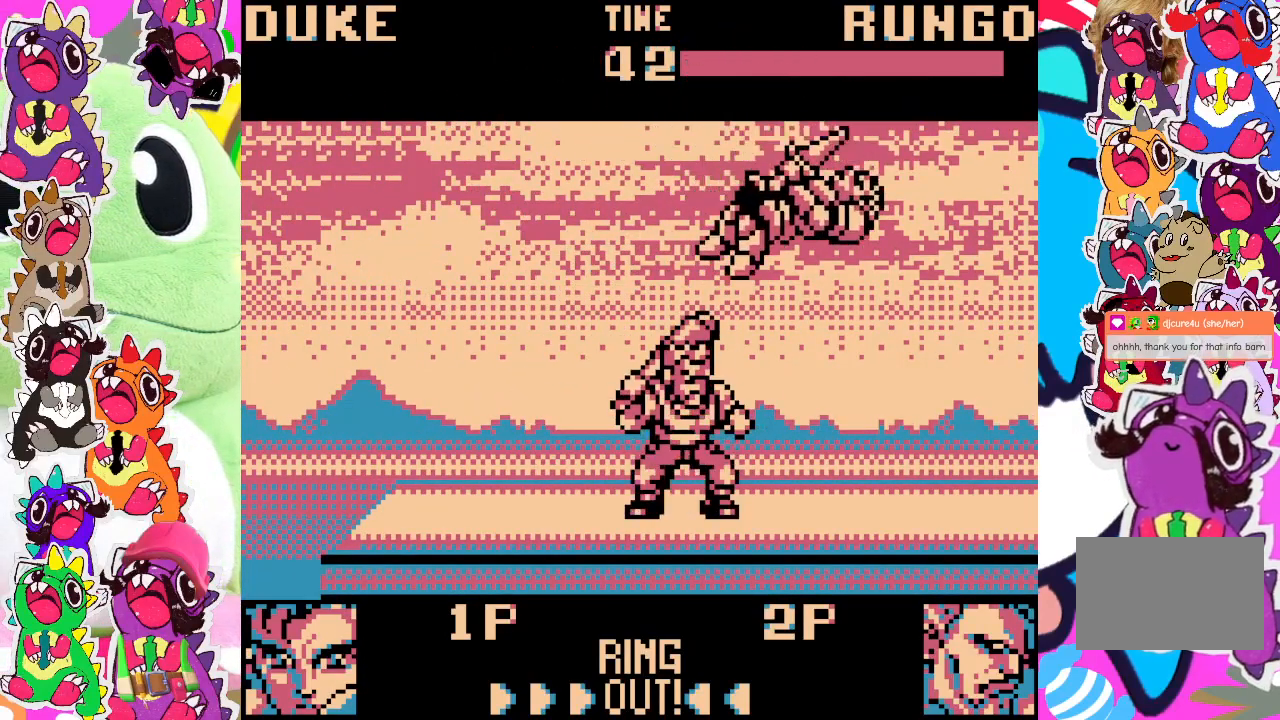
{"buttons": ["SQUARE", "DPAD_LEFT"], "left_stick": "center", "events": [[217, "SQUARE", "down"], [300, "SQUARE", "up"], [400, "SQUARE", "down"], [433, "SQUARE", "up"], [483, "DPAD_LEFT", "down"], [500, "SQUARE", "down"]]}
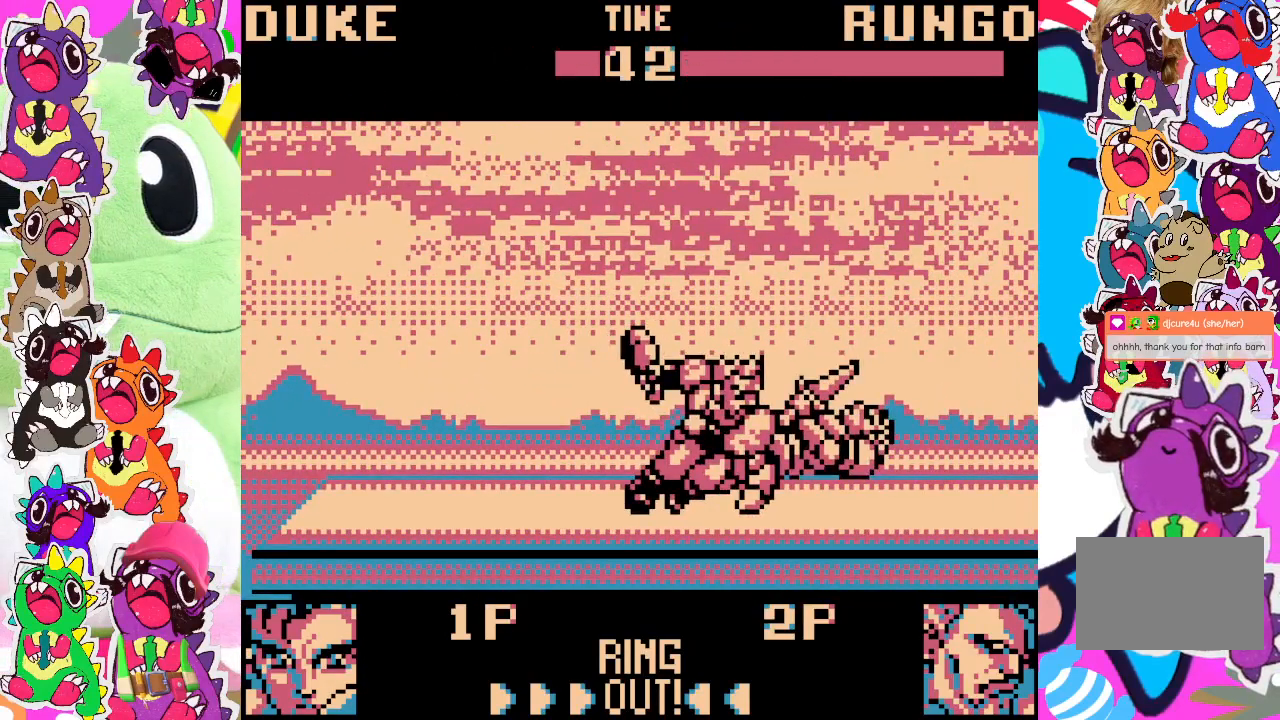
{"buttons": [], "left_stick": "center", "events": [[83, "SQUARE", "up"], [133, "SQUARE", "down"], [200, "SQUARE", "up"], [250, "SQUARE", "down"], [350, "SQUARE", "up"], [367, "DPAD_LEFT", "up"], [383, "SQUARE", "down"], [483, "SQUARE", "up"]]}
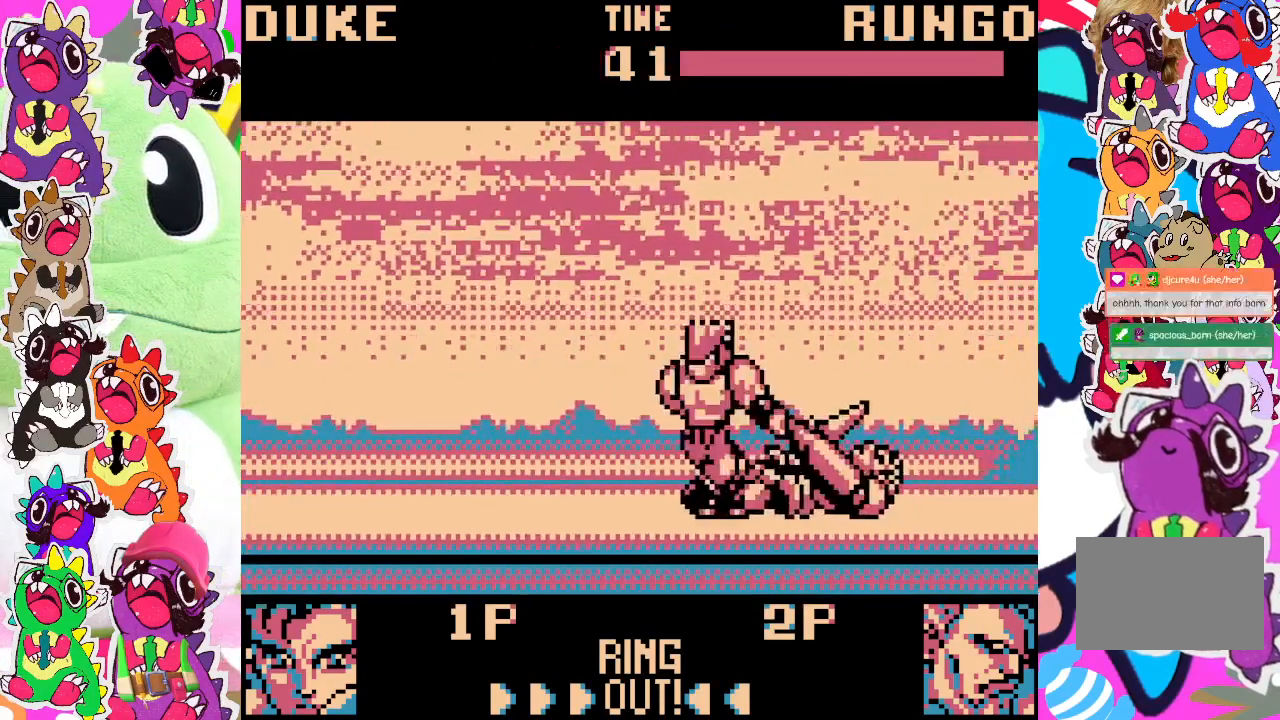
{"buttons": ["DPAD_DOWN", "DPAD_RIGHT"], "left_stick": "center", "events": [[17, "DPAD_DOWN", "down"], [50, "SQUARE", "down"], [100, "DPAD_RIGHT", "down"], [100, "SQUARE", "up"], [200, "SQUARE", "down"], [233, "SQUARE", "up"], [317, "SQUARE", "down"], [367, "SQUARE", "up"], [467, "SQUARE", "down"], [500, "SQUARE", "up"]]}
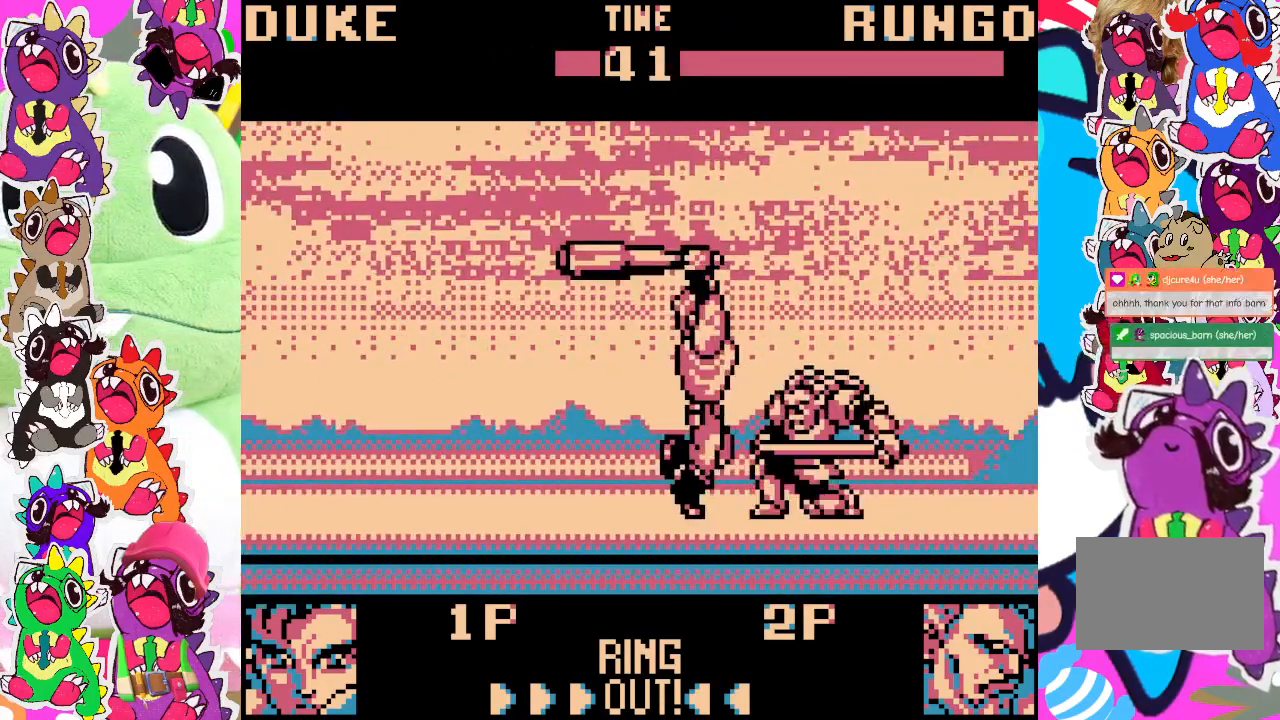
{"buttons": ["SQUARE", "DPAD_DOWN", "DPAD_RIGHT"], "left_stick": "center", "events": [[83, "SQUARE", "down"], [133, "SQUARE", "up"], [200, "SQUARE", "down"], [267, "SQUARE", "up"], [350, "SQUARE", "down"], [400, "SQUARE", "up"], [483, "SQUARE", "down"]]}
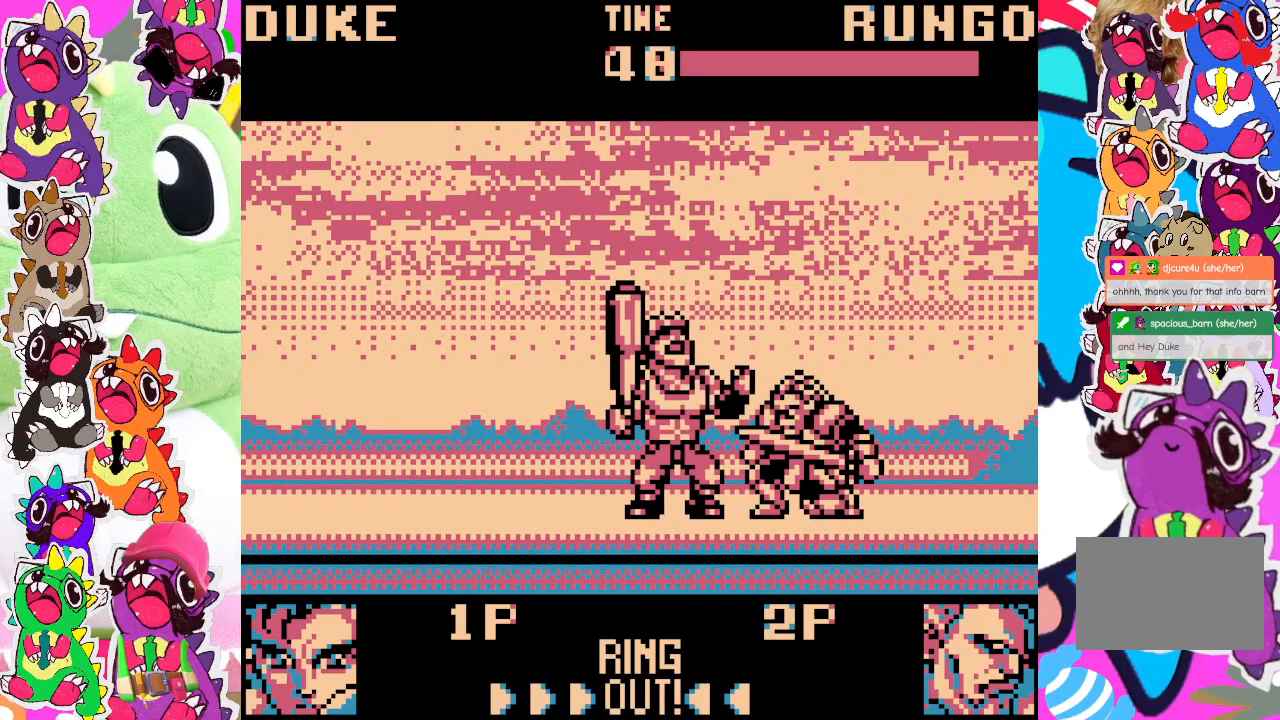
{"buttons": ["CROSS", "DPAD_DOWN", "DPAD_RIGHT"], "left_stick": "center", "events": [[50, "SQUARE", "up"], [100, "SQUARE", "down"], [183, "SQUARE", "up"], [217, "SQUARE", "down"], [300, "SQUARE", "up"], [483, "CROSS", "down"]]}
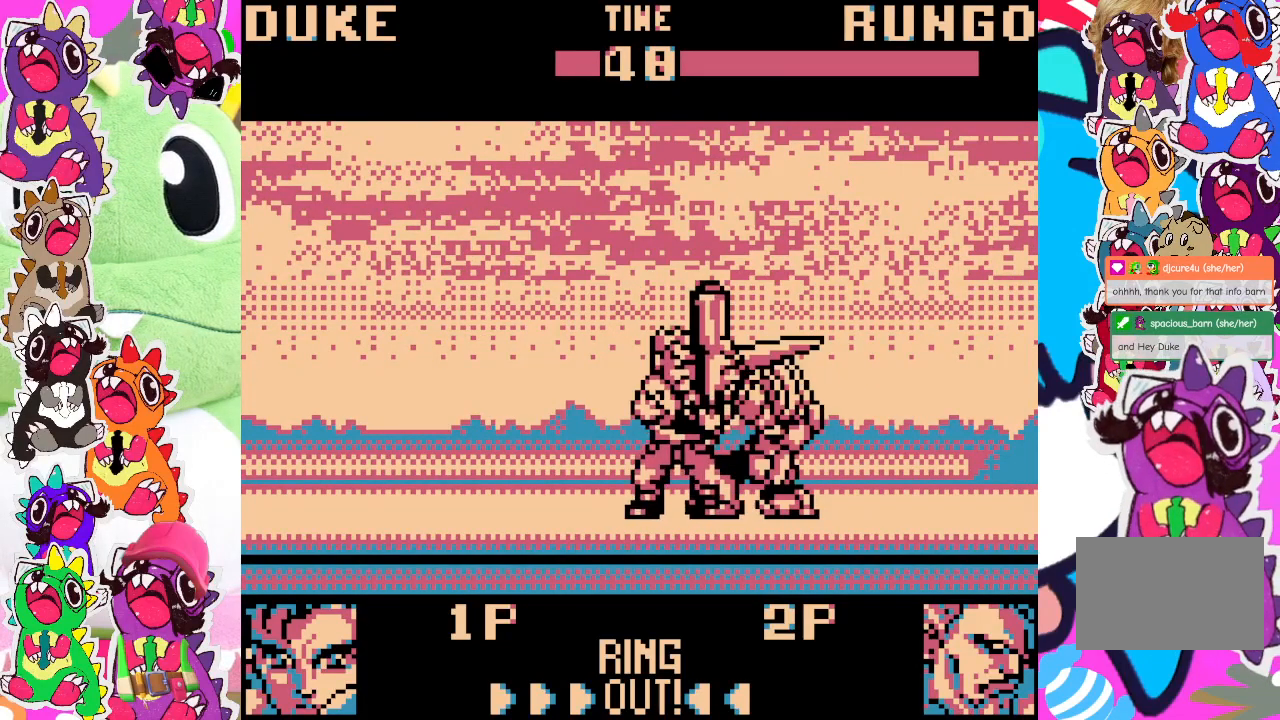
{"buttons": ["CROSS", "DPAD_LEFT"], "left_stick": "center", "events": [[50, "CROSS", "up"], [100, "DPAD_RIGHT", "up"], [117, "CROSS", "down"], [133, "DPAD_DOWN", "up"], [133, "DPAD_LEFT", "down"], [167, "CROSS", "up"], [250, "CROSS", "down"], [317, "CROSS", "up"], [350, "CROSS", "down"], [417, "CROSS", "up"], [467, "CROSS", "down"]]}
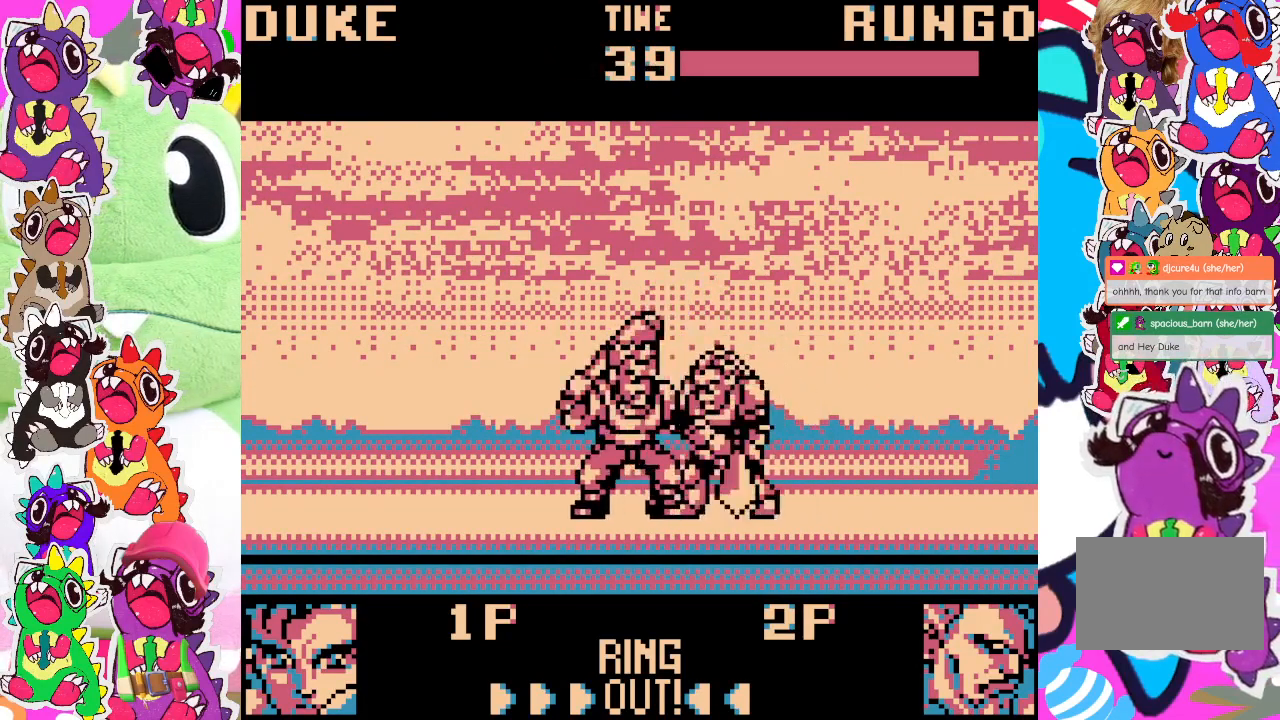
{"buttons": ["CROSS", "DPAD_LEFT"], "left_stick": "center", "events": [[50, "CROSS", "up"], [100, "CROSS", "down"], [183, "CROSS", "up"], [233, "CROSS", "down"], [300, "CROSS", "up"], [367, "CROSS", "down"], [417, "CROSS", "up"], [467, "CROSS", "down"]]}
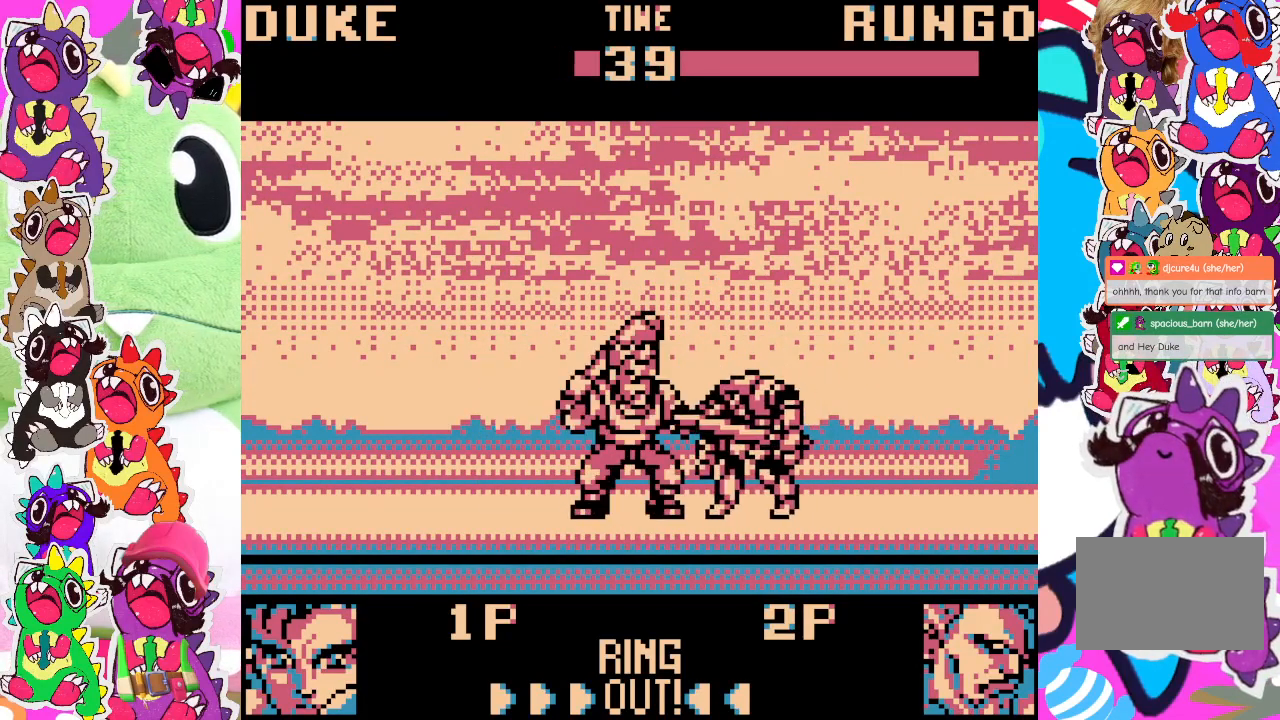
{"buttons": ["CROSS", "DPAD_LEFT"], "left_stick": "center", "events": [[50, "CROSS", "up"], [83, "CROSS", "down"], [167, "CROSS", "up"], [217, "CROSS", "down"], [300, "CROSS", "up"], [367, "CROSS", "down"], [417, "CROSS", "up"], [467, "CROSS", "down"]]}
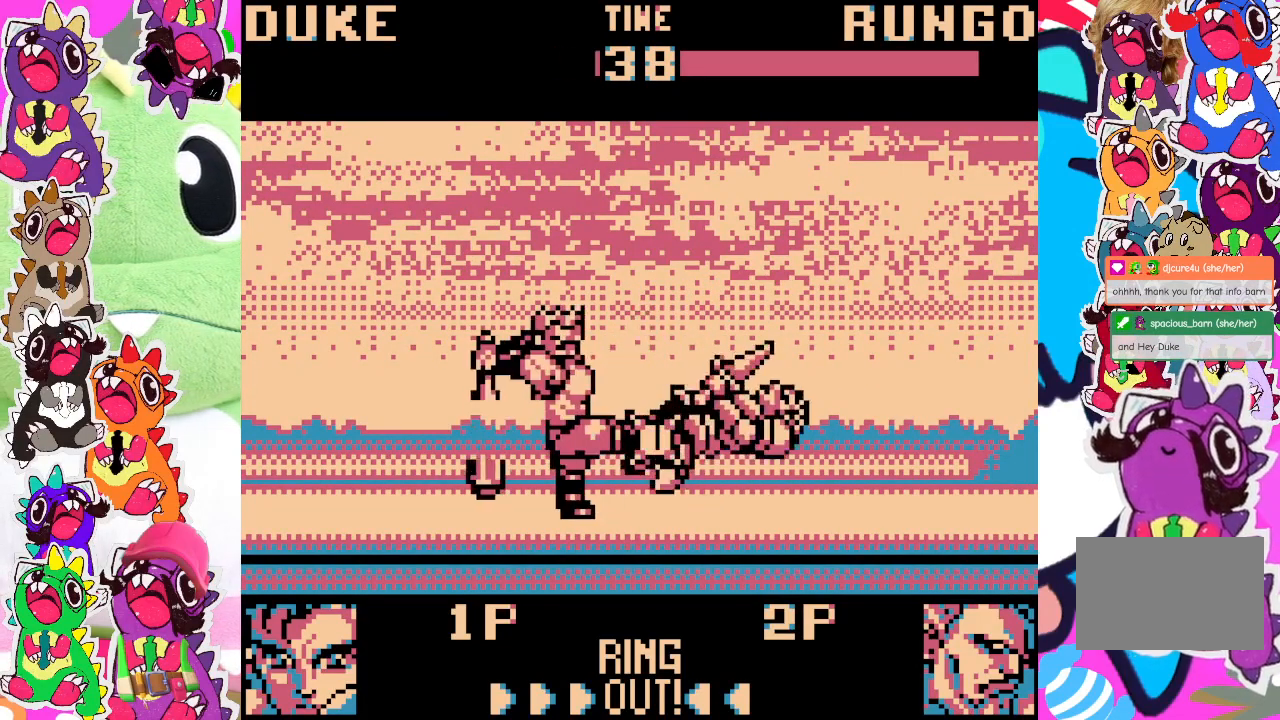
{"buttons": ["CROSS"], "left_stick": "center", "events": [[50, "CROSS", "up"], [67, "CROSS", "down"], [150, "CROSS", "up"], [200, "CROSS", "down"], [383, "CROSS", "up"], [433, "CROSS", "down"], [450, "DPAD_LEFT", "up"]]}
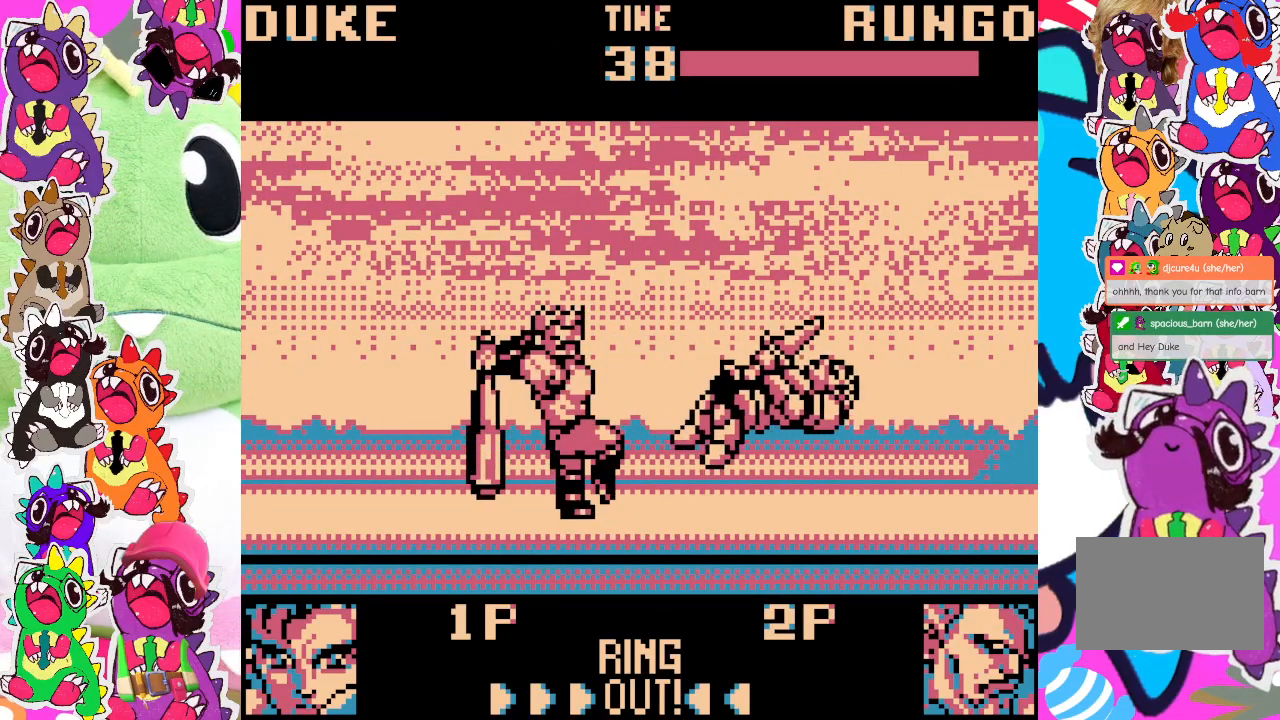
{"buttons": [], "left_stick": "center", "events": [[17, "CROSS", "up"]]}